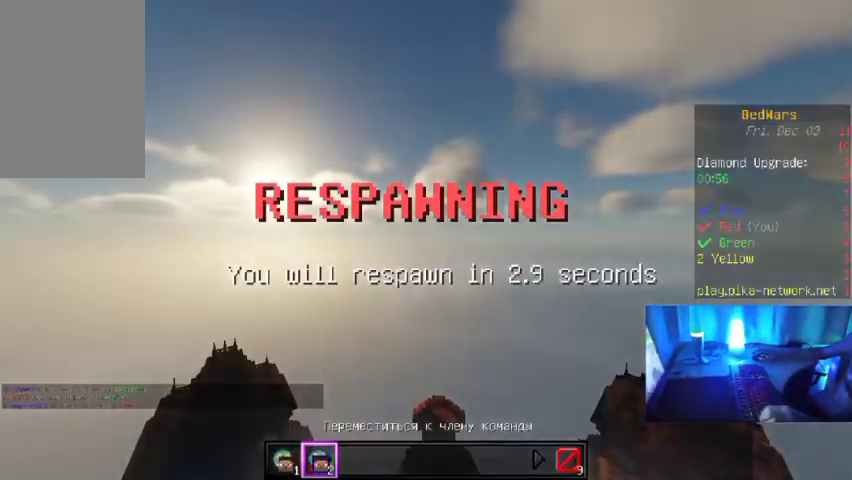
Gameplay with keyboard and mouse; each line is a JSON object with the keys and mouse buttons held at the frame after it. "events" lists presses ("down") and releases ("up") of "a", "d", "s", "w", "mouse_left" and "mouse_right" between this image and that frame as [ms after this image, input, new state], when the widget could be followed in between. "mouse_left", "mouse_right" = the "left", "right" buttons of the "mouse" list. No other keys are recorded. Fast repeated clicks can show as one long hold. Mouse movement is not recorded.
{"keys": [], "mouse": [], "events": []}
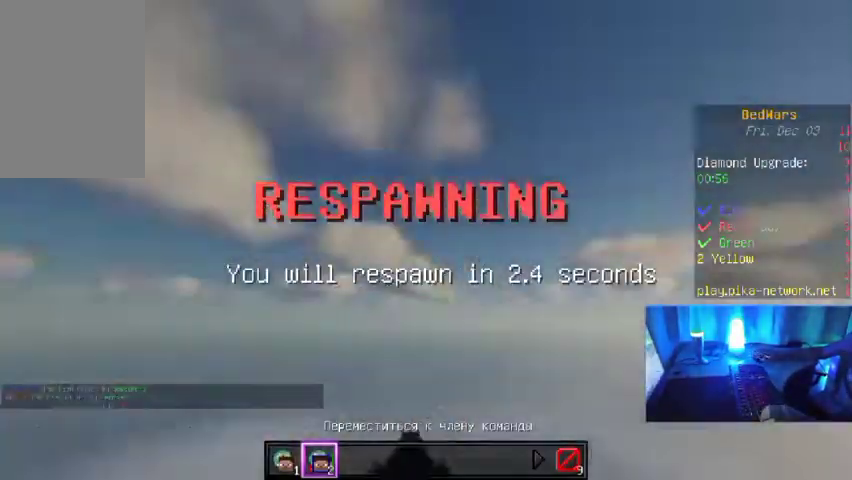
{"keys": [], "mouse": [], "events": []}
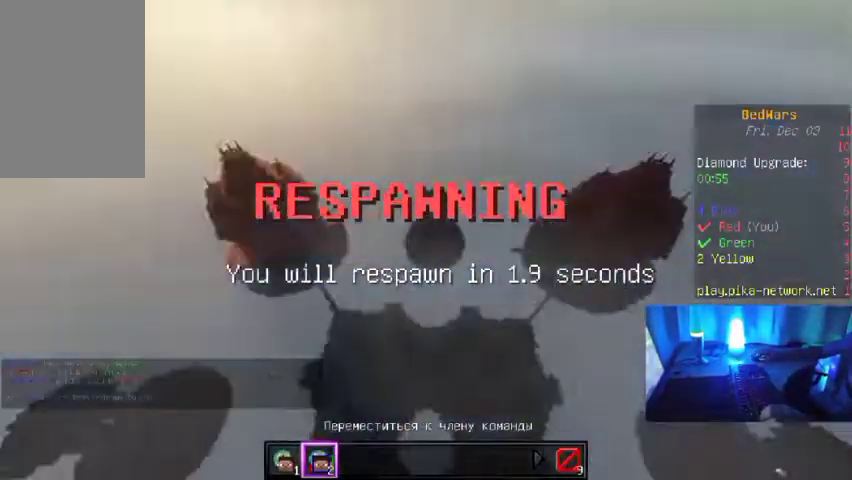
{"keys": [], "mouse": [], "events": []}
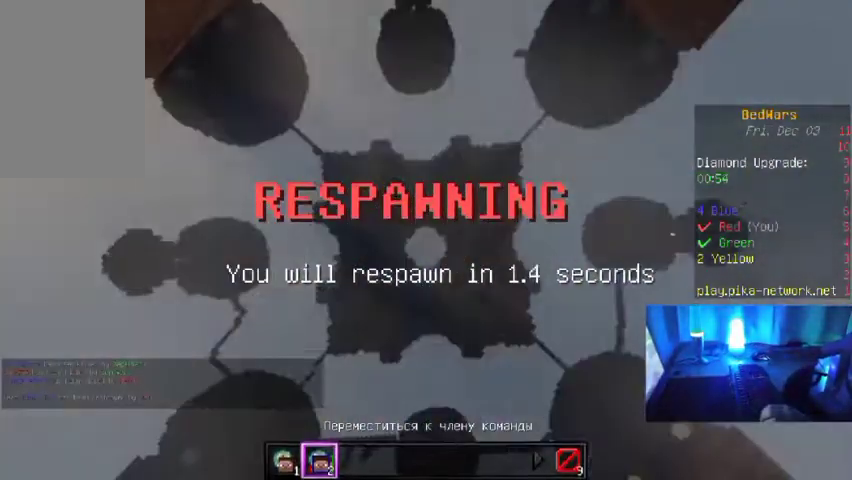
{"keys": [], "mouse": [], "events": []}
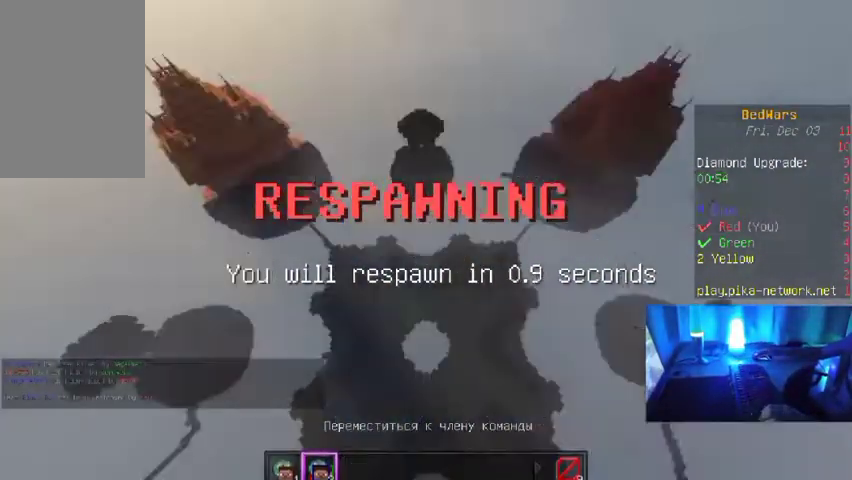
{"keys": [], "mouse": [], "events": []}
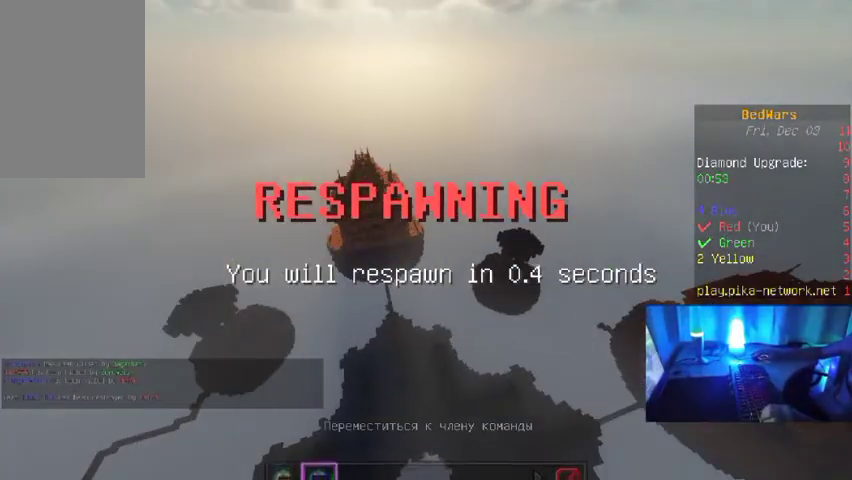
{"keys": [], "mouse": [], "events": []}
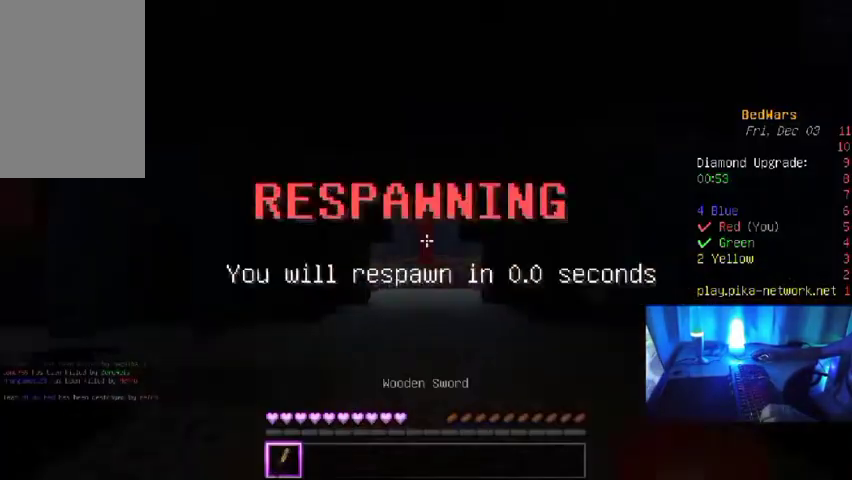
{"keys": ["s"], "mouse": [], "events": [[500, "s", "down"]]}
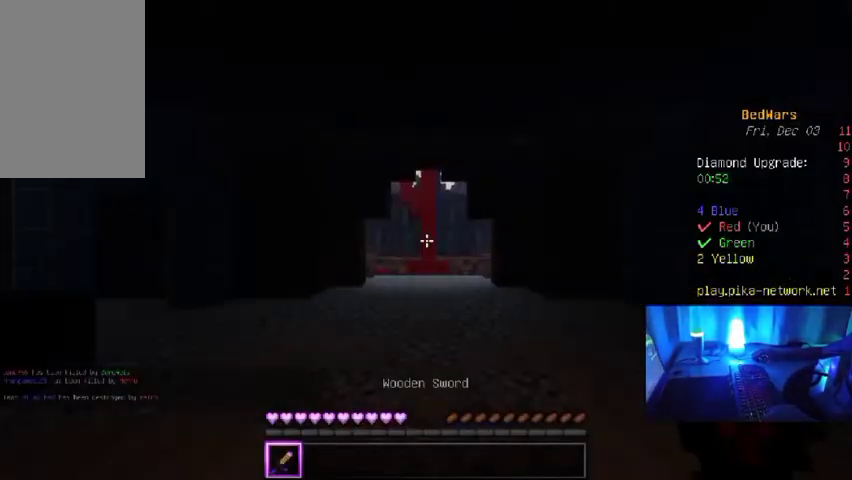
{"keys": ["s"], "mouse": [], "events": []}
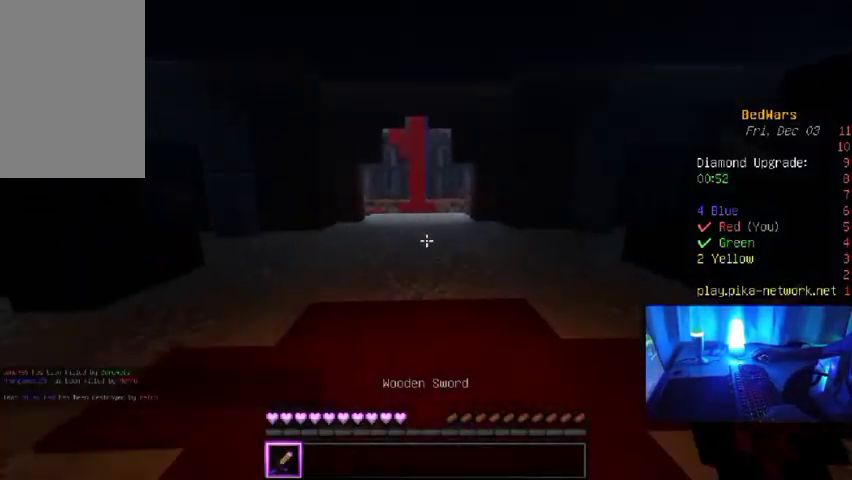
{"keys": ["s"], "mouse": [], "events": []}
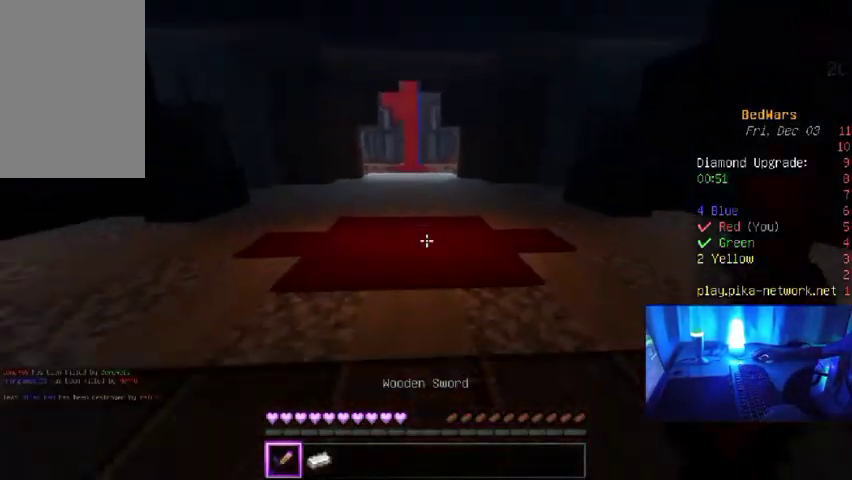
{"keys": ["w"], "mouse": [], "events": [[400, "s", "up"], [433, "w", "down"]]}
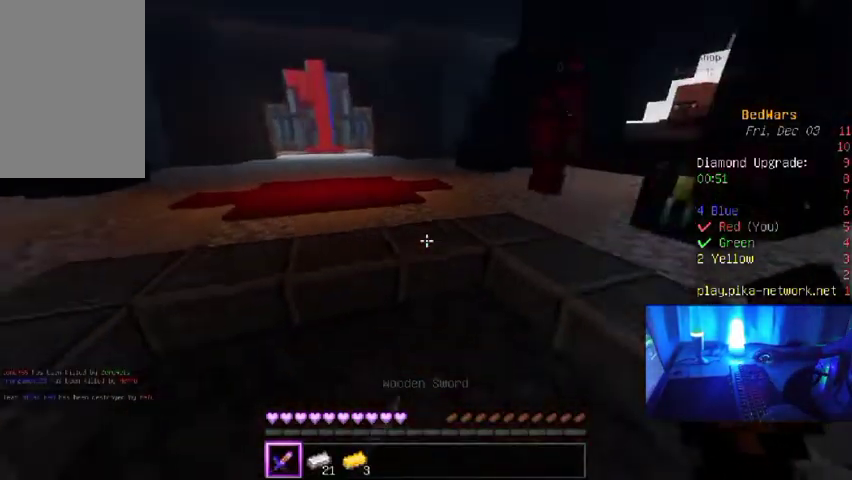
{"keys": ["w"], "mouse": [], "events": []}
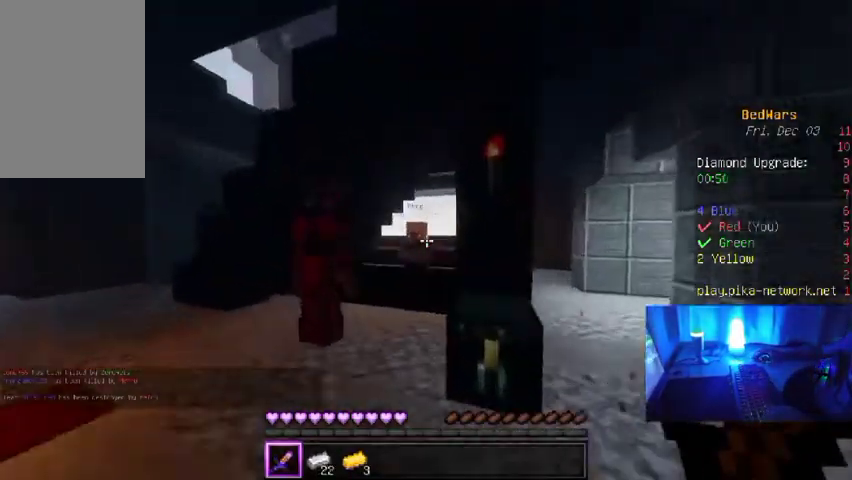
{"keys": ["w"], "mouse": [], "events": [[200, "a", "down"], [333, "a", "up"]]}